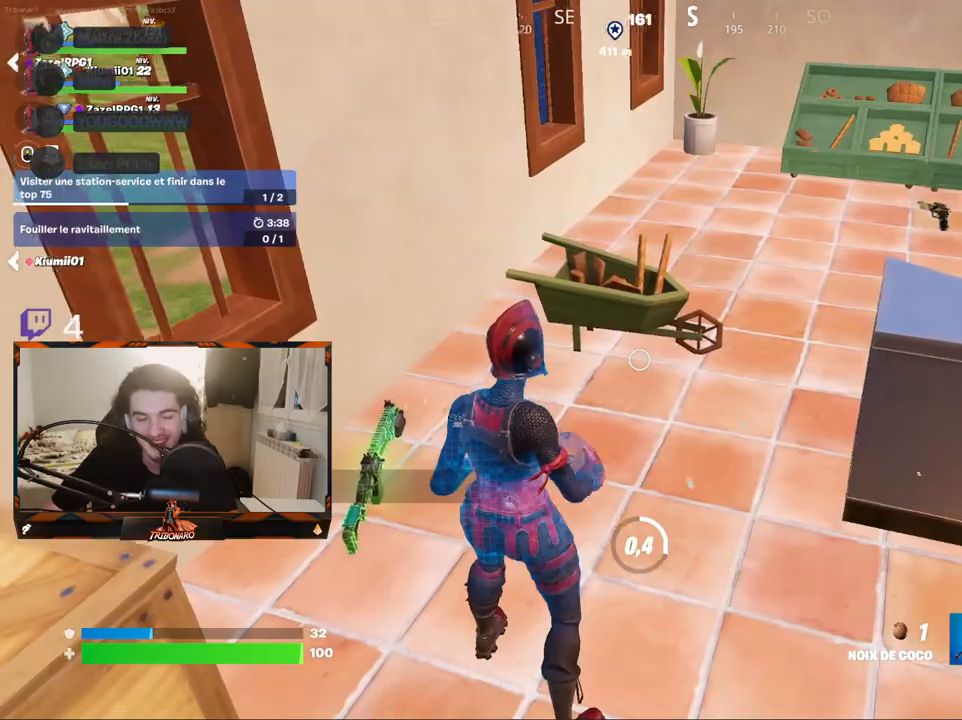
Gameplay with keyboard and mouse; each line is a JSON object with the keys and mouse buttons held at the frame after it. "events" lists presses ("down") and releases ("up") of "1", "2", "3", "4", "5", "a", "alt", "c", "caps_lock", "ctrl", "d", "e", "f", "g", "q", "r", "s", "shift", "space", "t", "tab", "v", "w", "x", "z", "mouse_left", "mouse_wheel" and "mouse_right" between this image and that frame as [ms after this image, input, new state], when the widget could be followed in between. "mouse_left", "mouse_wheel", "mouse_right" = the "left", "wheel", "right" buttons of the "mouse" list. No other keys are recorded. "wheel" means that the mouse wheel is clicked or scrolled. "mouse_move" is the direction in which the mouse moves at that frame (one of eight, or "still"), when it could be read.
{"keys": [], "mouse": [], "mouse_move": "left", "events": []}
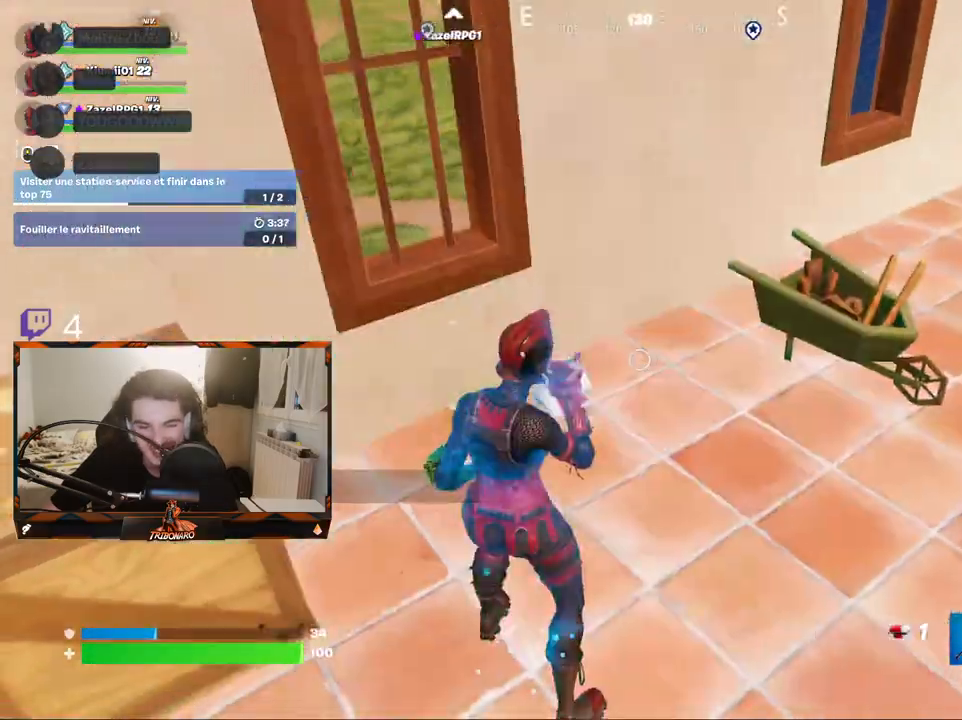
{"keys": ["z"], "mouse": [], "mouse_move": "right", "events": [[184, "mouse_wheel", "down"], [234, "mouse_wheel", "up"], [467, "z", "down"]]}
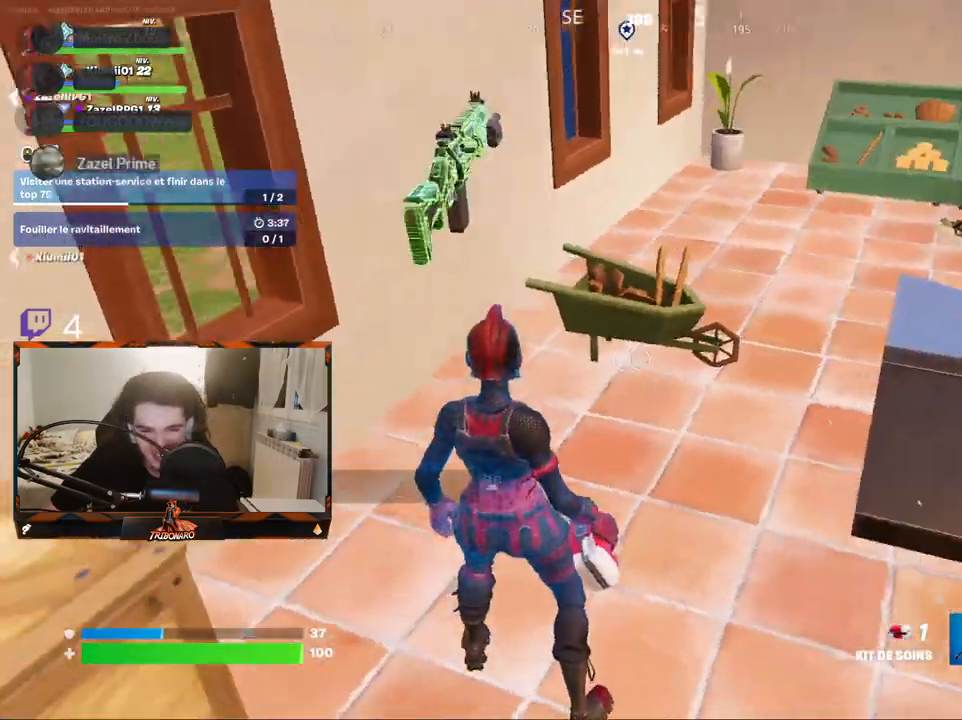
{"keys": ["z"], "mouse": [], "mouse_move": "still", "events": [[400, "x", "down"], [484, "x", "up"]]}
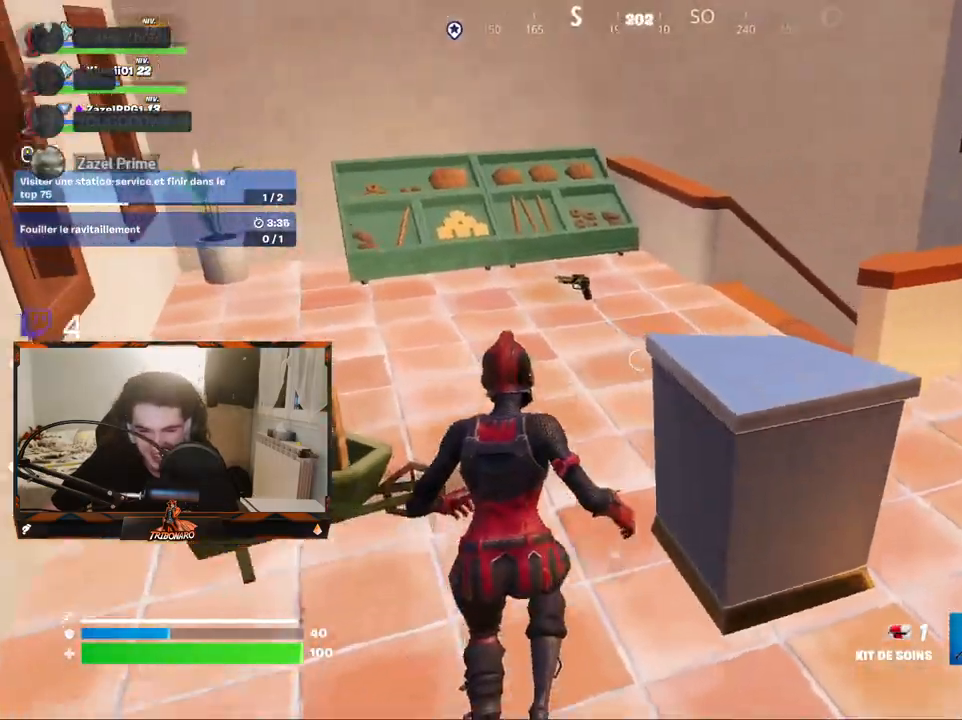
{"keys": ["d", "z"], "mouse": [], "mouse_move": "still", "events": [[450, "d", "down"]]}
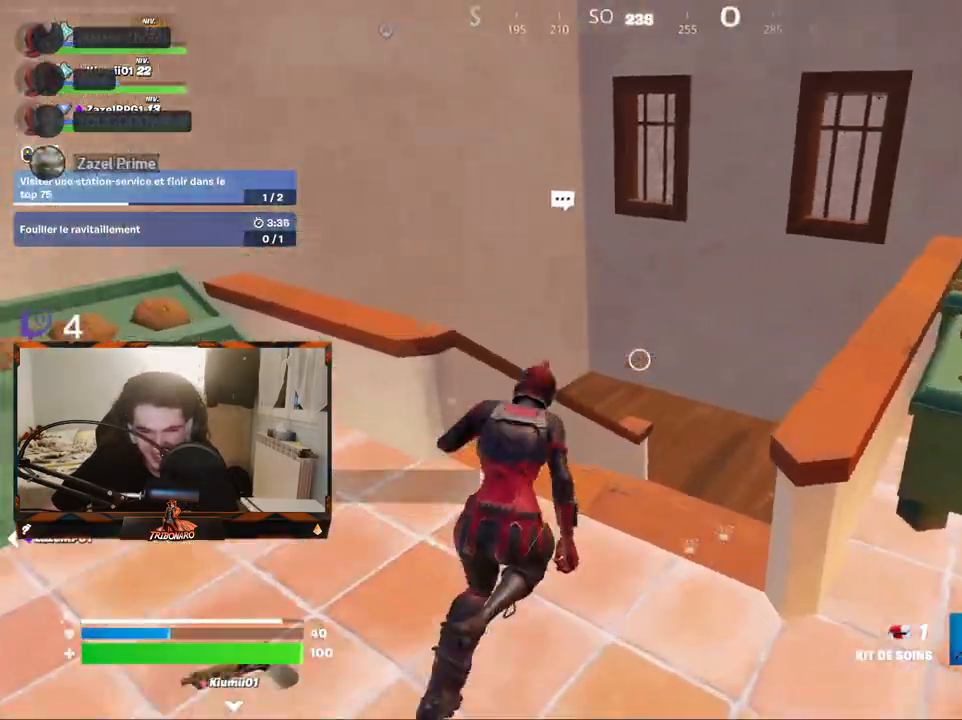
{"keys": ["z"], "mouse": [], "mouse_move": "left", "events": [[50, "d", "up"], [184, "d", "down"], [417, "d", "up"]]}
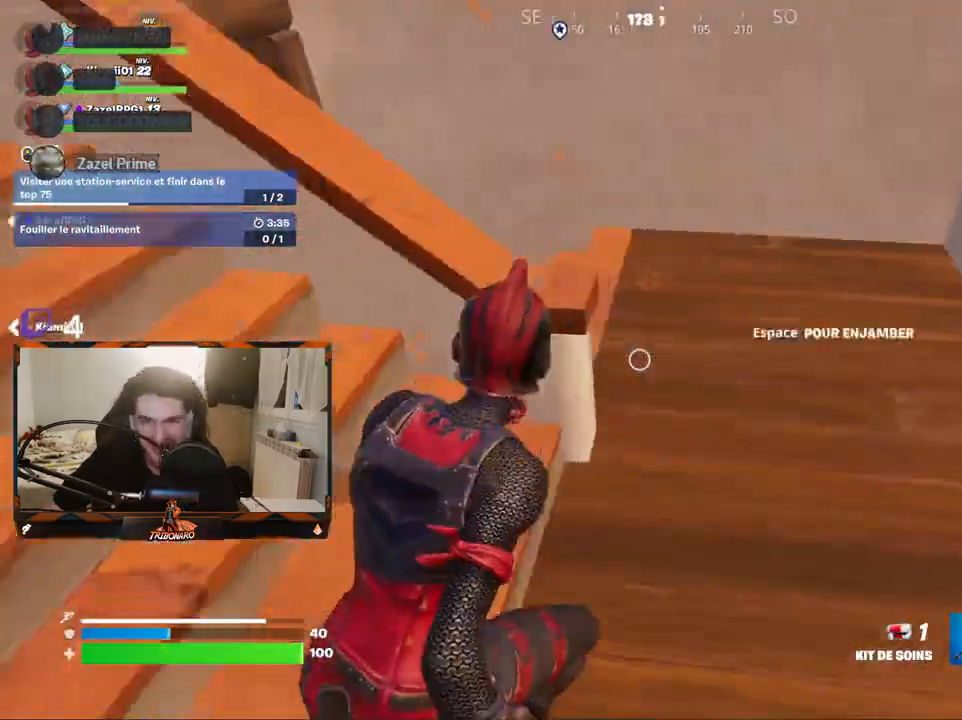
{"keys": ["z"], "mouse": [], "mouse_move": "right", "events": [[67, "q", "down"], [200, "5", "down"], [400, "5", "up"], [434, "q", "up"]]}
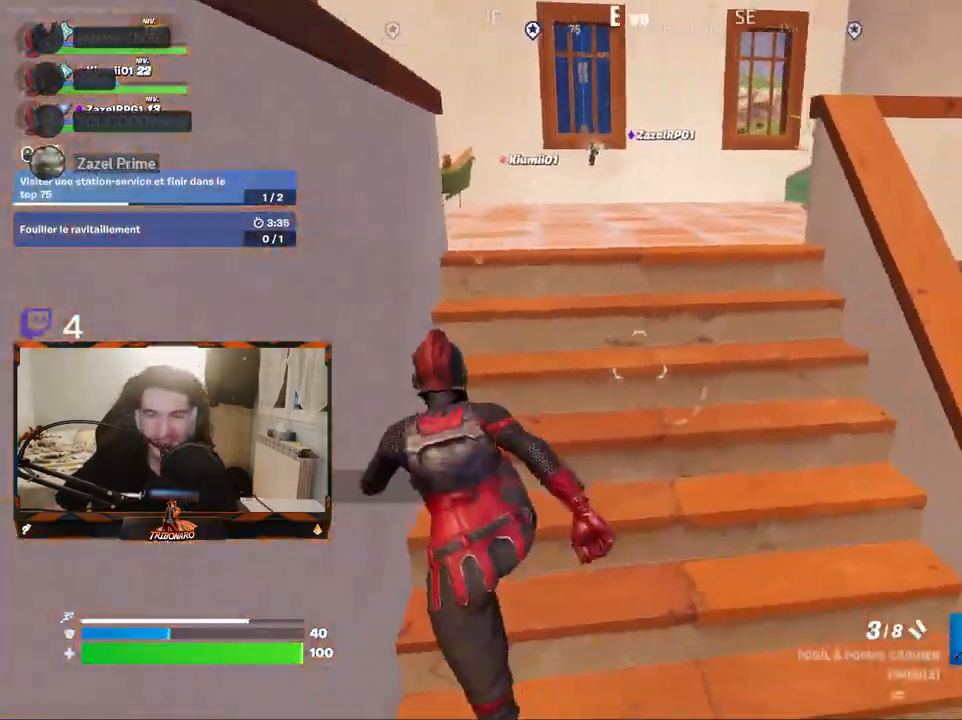
{"keys": ["z"], "mouse": ["wheel"], "mouse_move": "right", "events": [[450, "mouse_wheel", "down"]]}
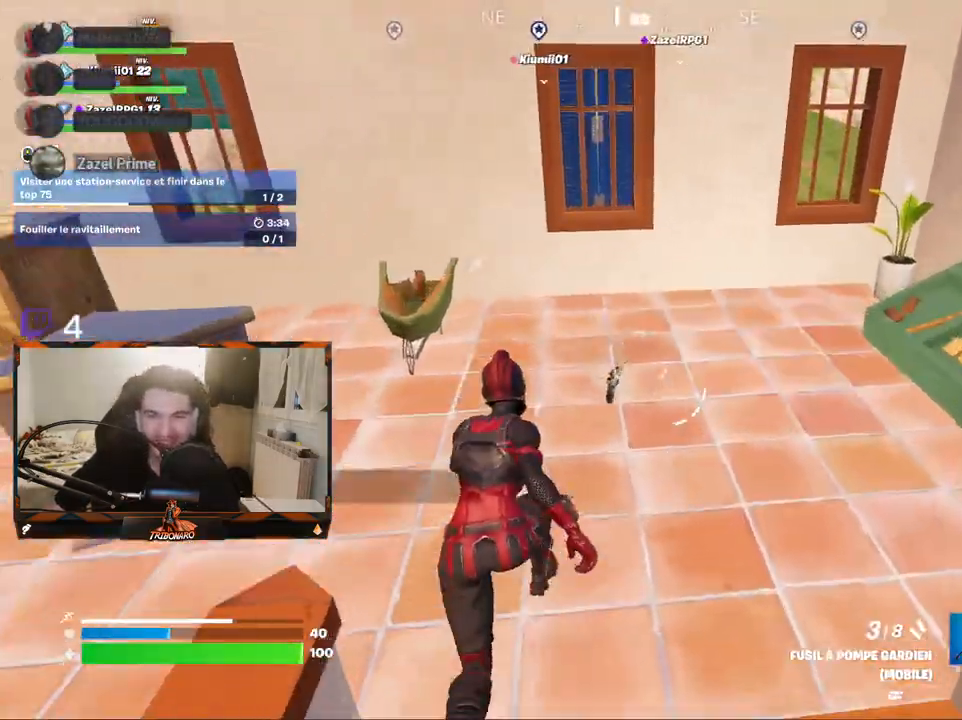
{"keys": ["q", "z"], "mouse": [], "mouse_move": "up", "events": [[50, "mouse_wheel", "up"], [100, "d", "down"], [184, "d", "up"], [234, "q", "down"]]}
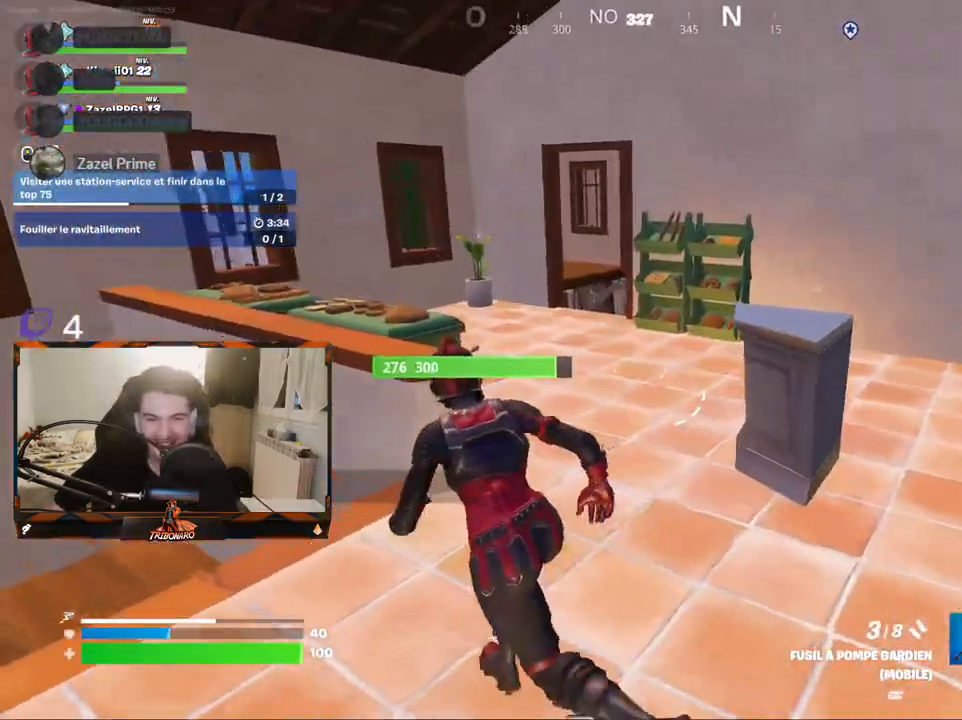
{"keys": ["z"], "mouse": [], "mouse_move": "still", "events": [[17, "q", "up"]]}
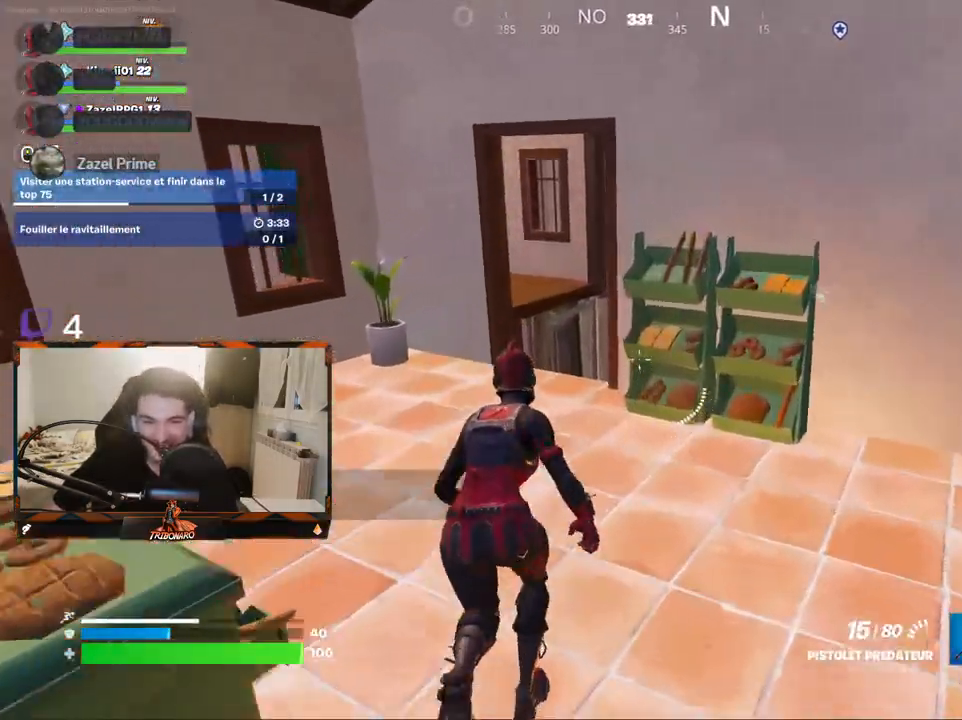
{"keys": ["z"], "mouse": [], "mouse_move": "right", "events": [[84, "q", "down"], [317, "q", "up"]]}
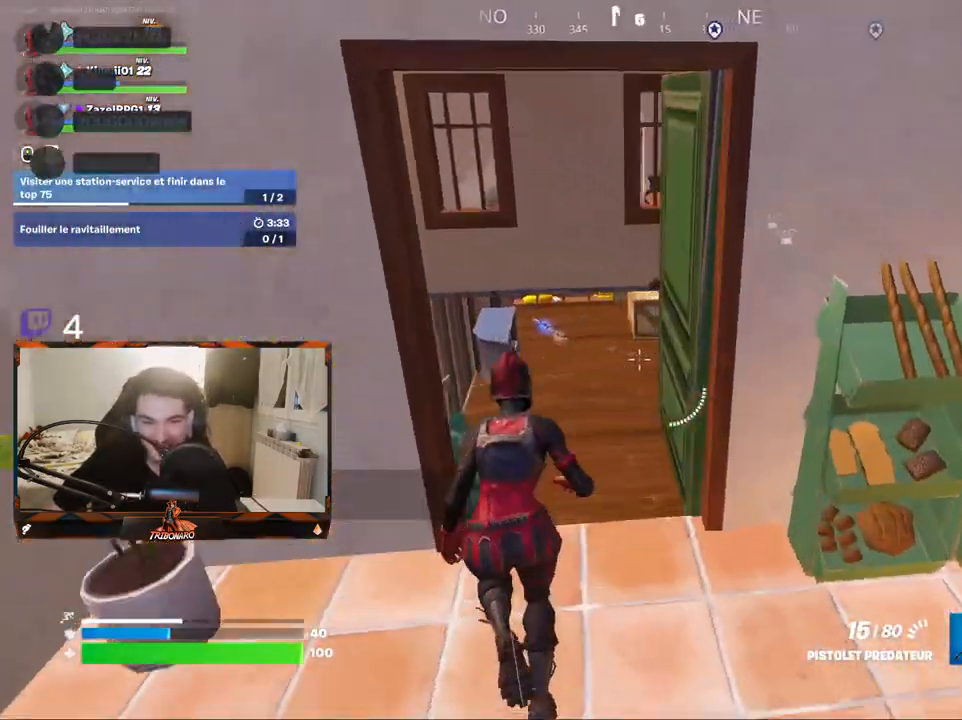
{"keys": ["z"], "mouse": [], "mouse_move": "still", "events": [[150, "x", "down"], [234, "x", "up"]]}
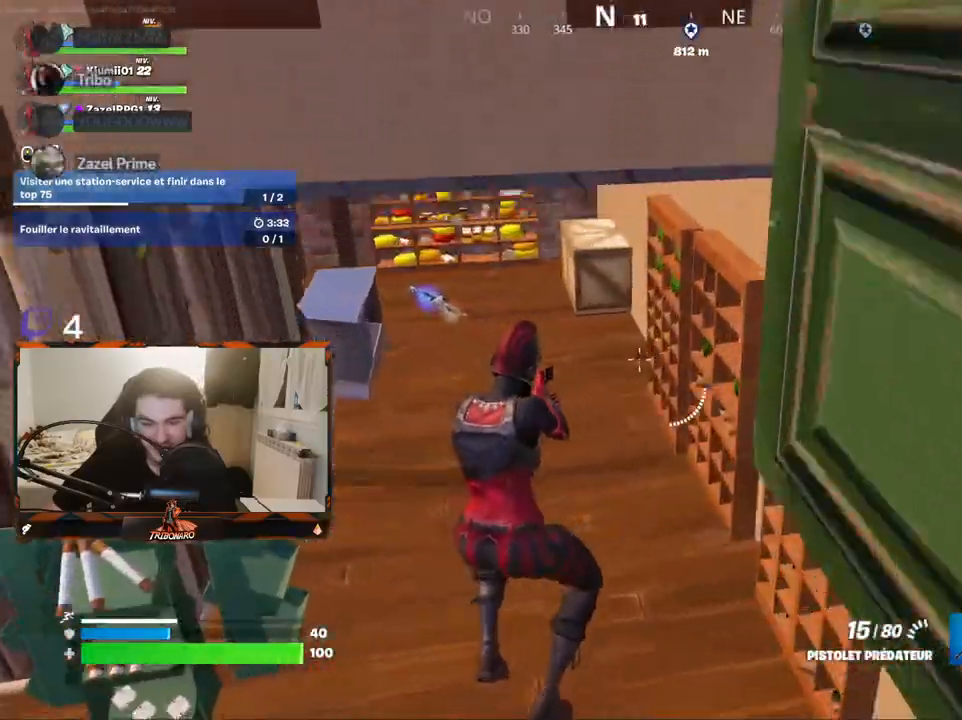
{"keys": ["z"], "mouse": [], "mouse_move": "still", "events": []}
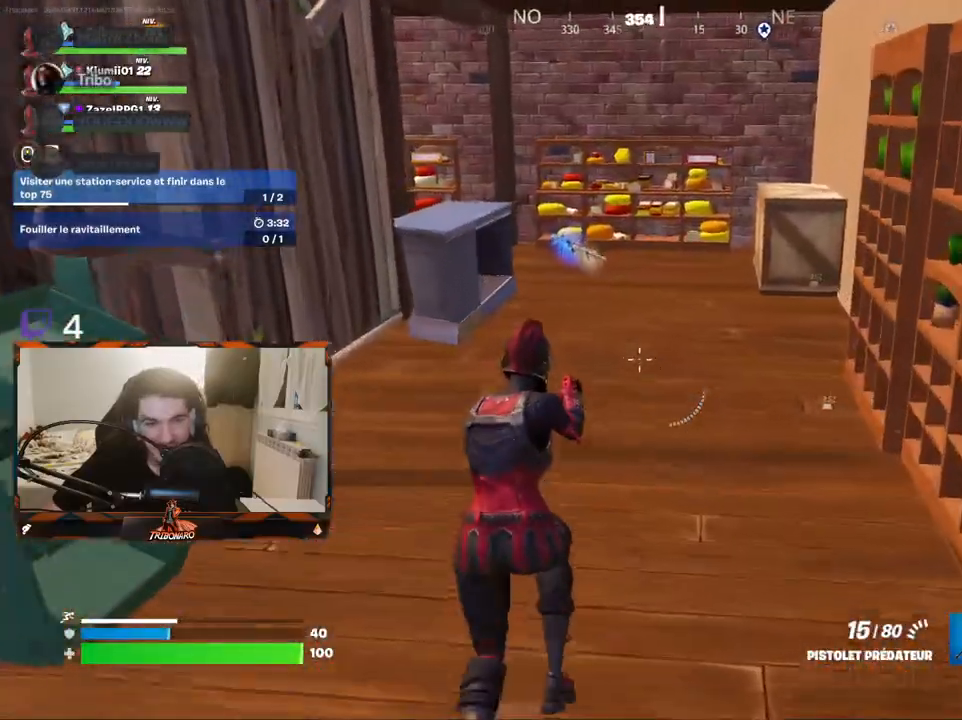
{"keys": ["z"], "mouse": [], "mouse_move": "still", "events": []}
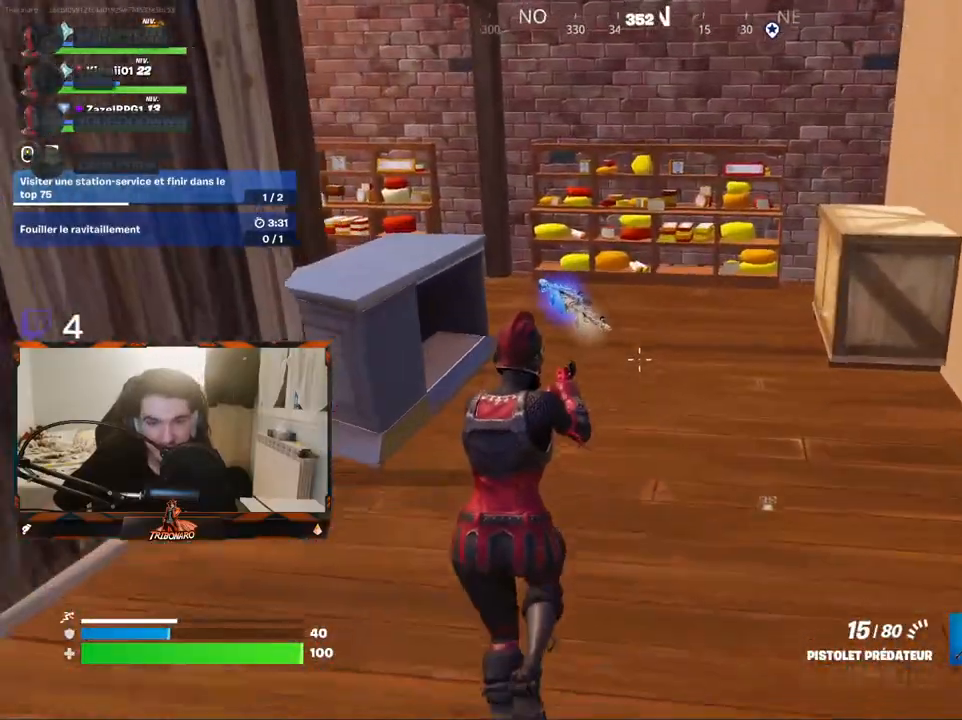
{"keys": [], "mouse": [], "mouse_move": "still", "events": [[434, "z", "up"]]}
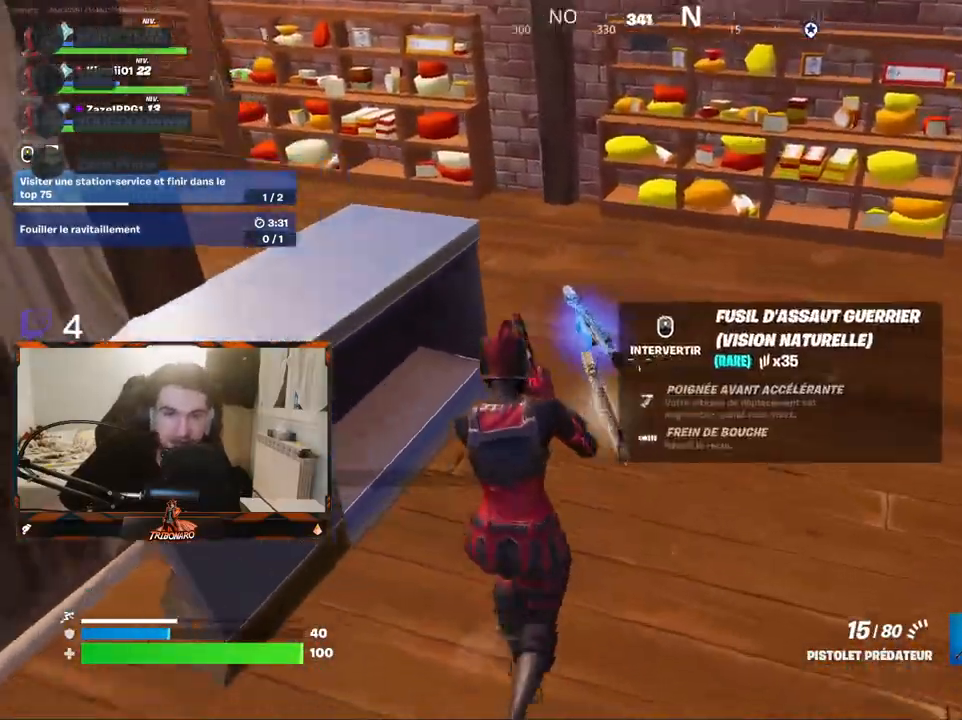
{"keys": ["z"], "mouse": [], "mouse_move": "still", "events": [[84, "d", "down"], [217, "z", "down"], [400, "d", "up"], [400, "mouse_wheel", "down"], [500, "mouse_wheel", "up"]]}
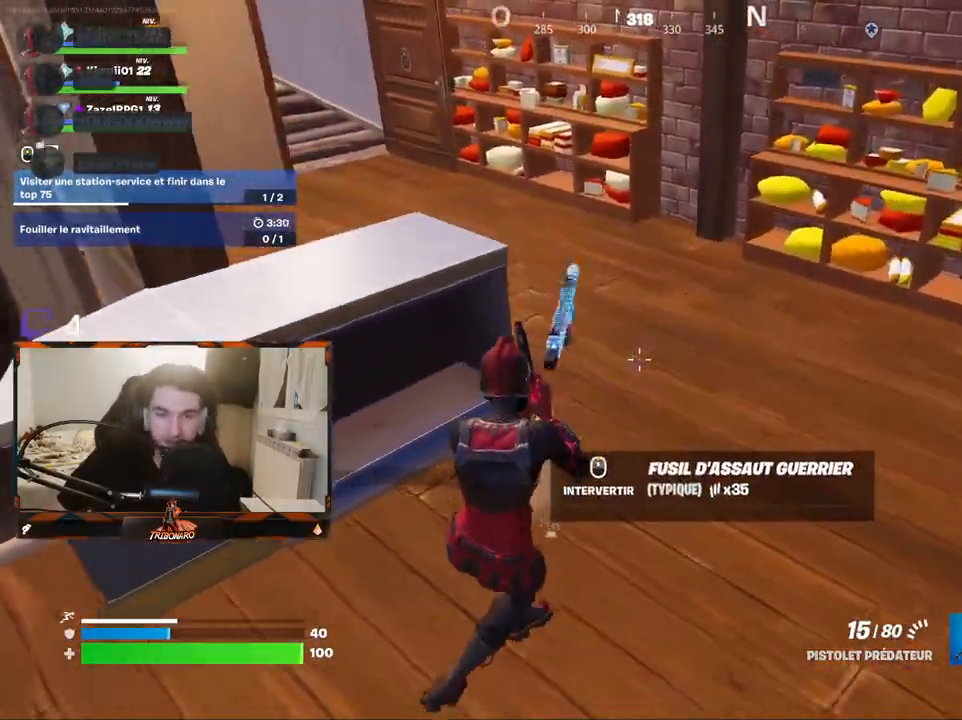
{"keys": ["z"], "mouse": [], "mouse_move": "still", "events": []}
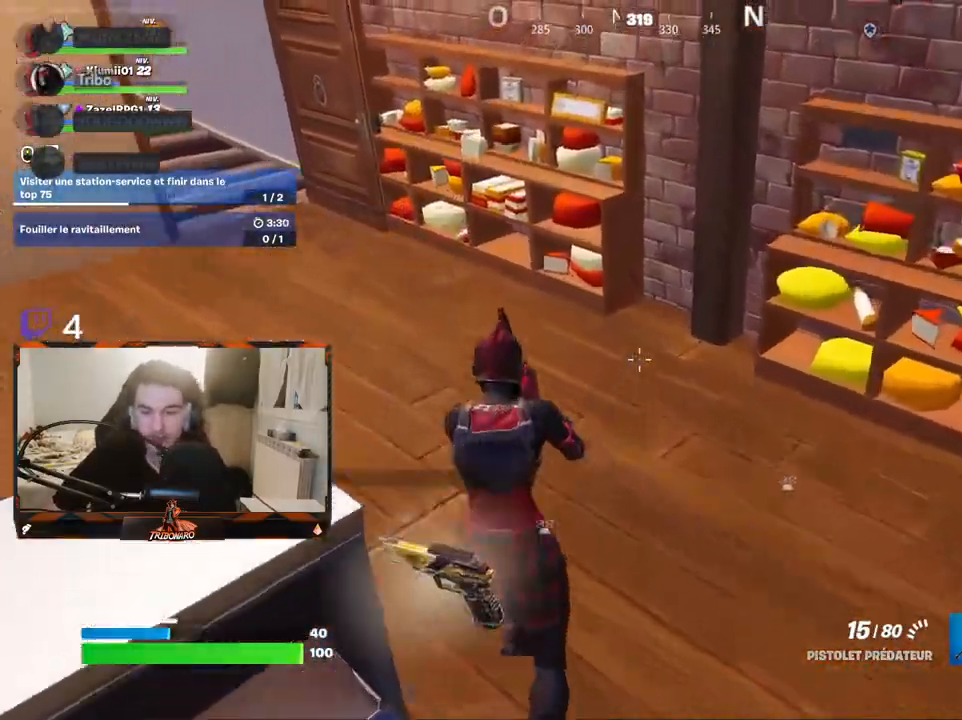
{"keys": ["z"], "mouse": [], "mouse_move": "up", "events": [[250, "x", "down"], [384, "x", "up"]]}
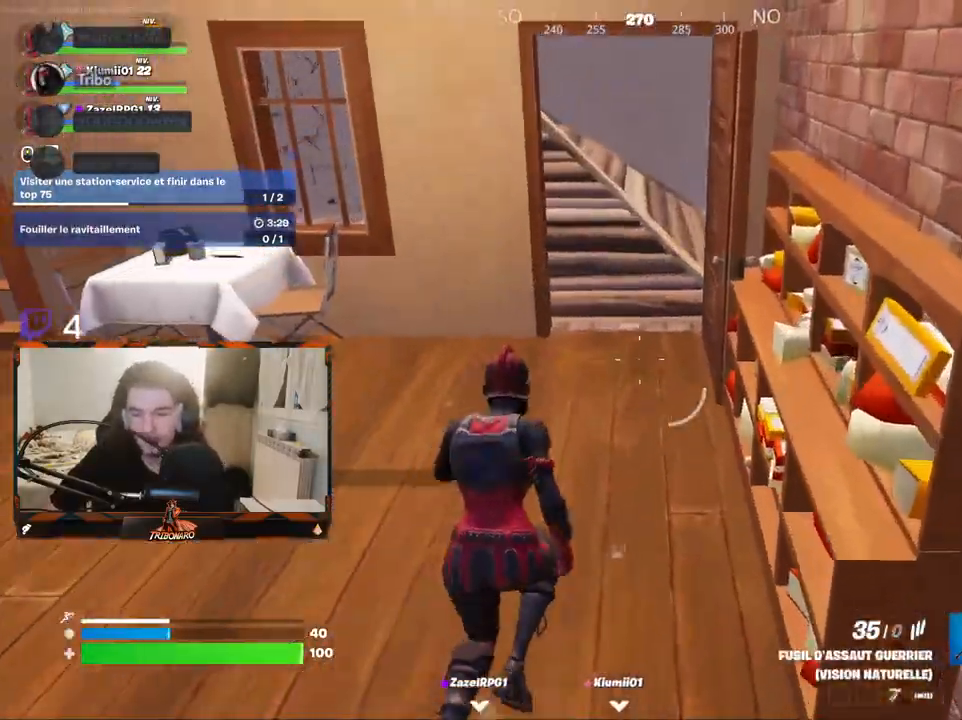
{"keys": ["z"], "mouse": [], "mouse_move": "still", "events": []}
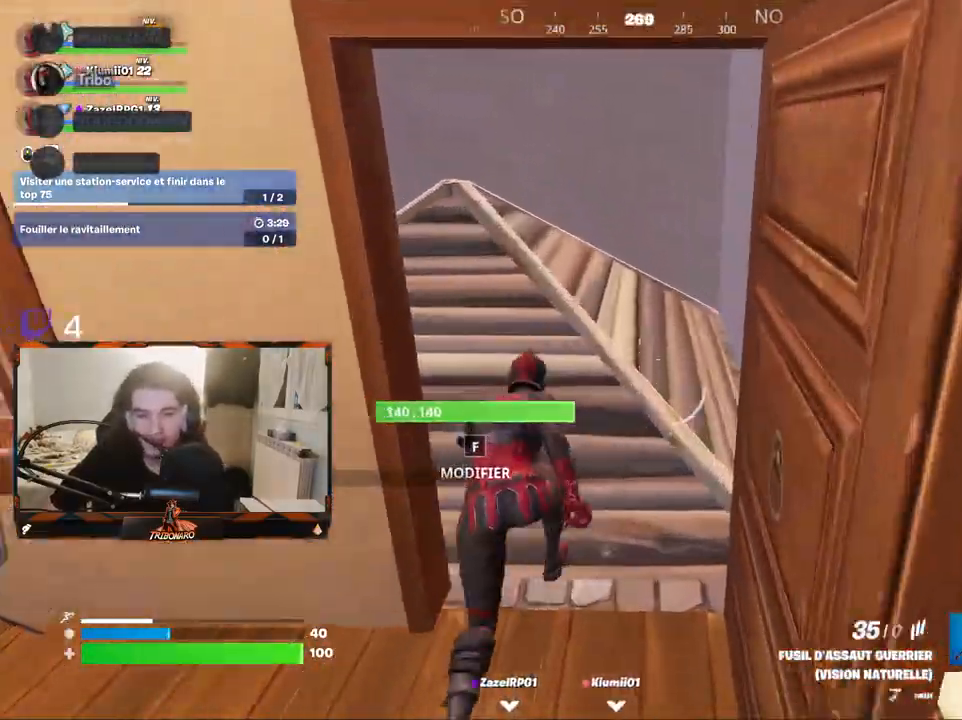
{"keys": ["z"], "mouse": [], "mouse_move": "up", "events": [[50, "d", "down"], [150, "d", "up"]]}
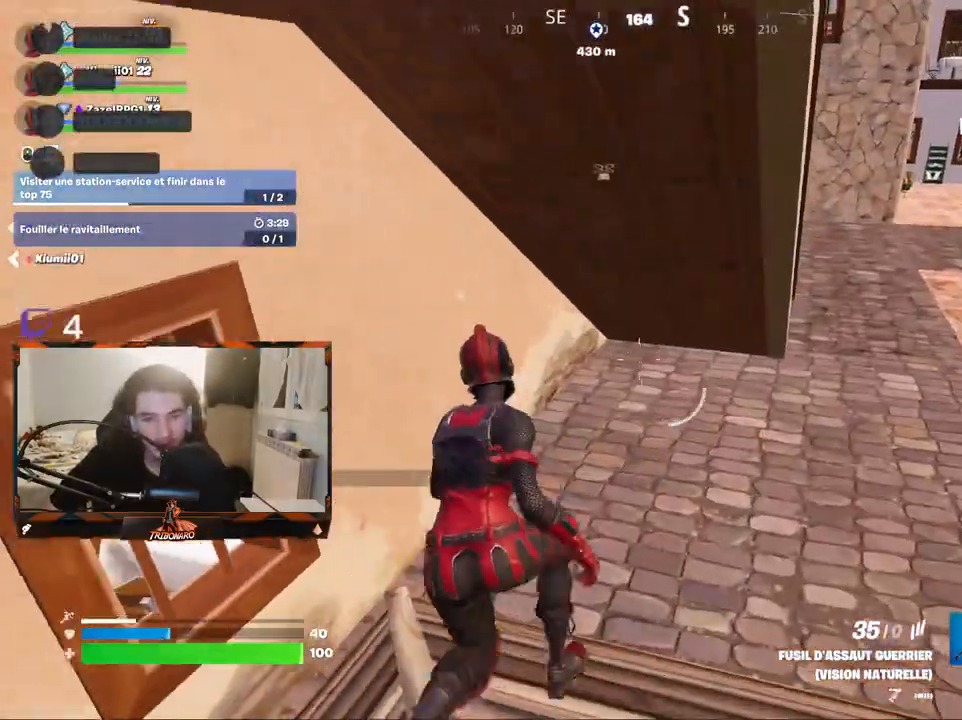
{"keys": ["d", "z"], "mouse": [], "mouse_move": "still", "events": [[200, "a", "down"], [250, "d", "down"], [300, "a", "up"]]}
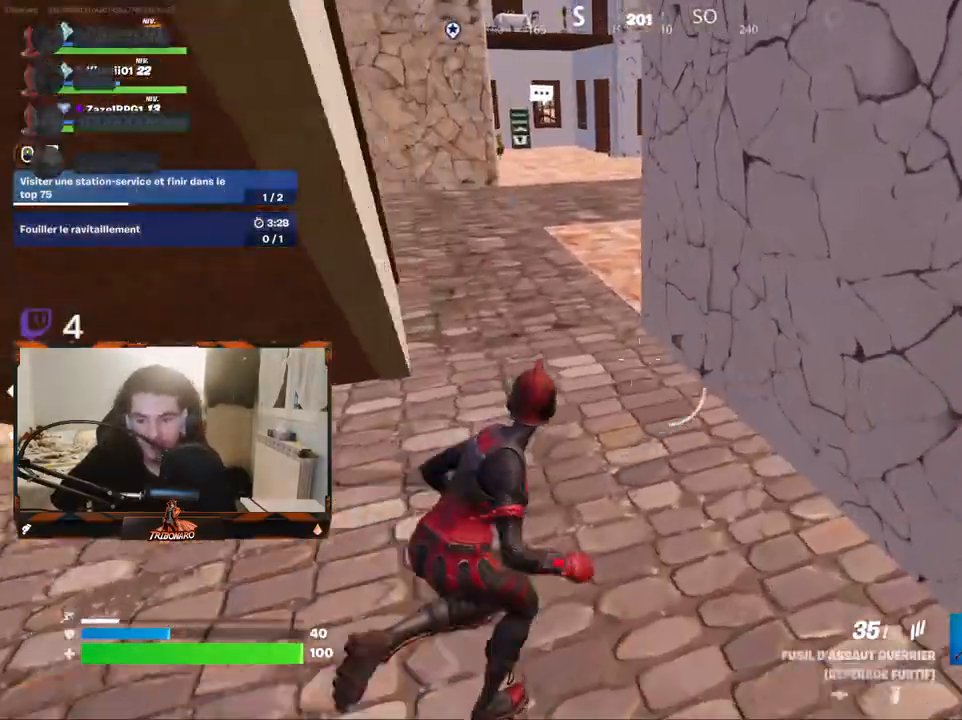
{"keys": ["z"], "mouse": [], "mouse_move": "still", "events": [[34, "d", "up"]]}
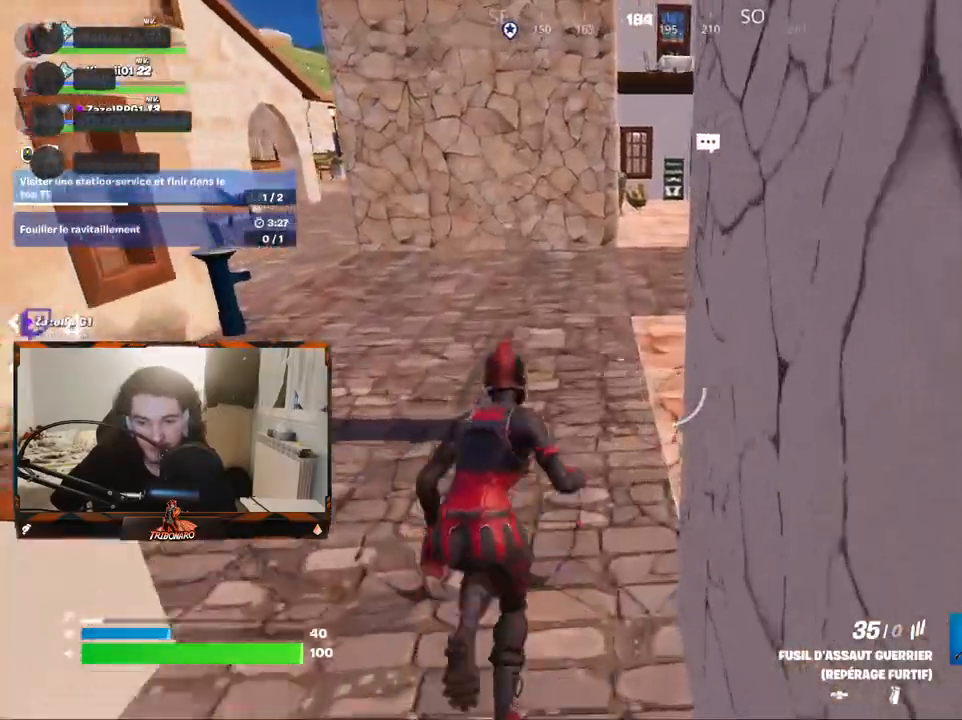
{"keys": ["z"], "mouse": [], "mouse_move": "still", "events": [[100, "q", "down"], [184, "q", "up"]]}
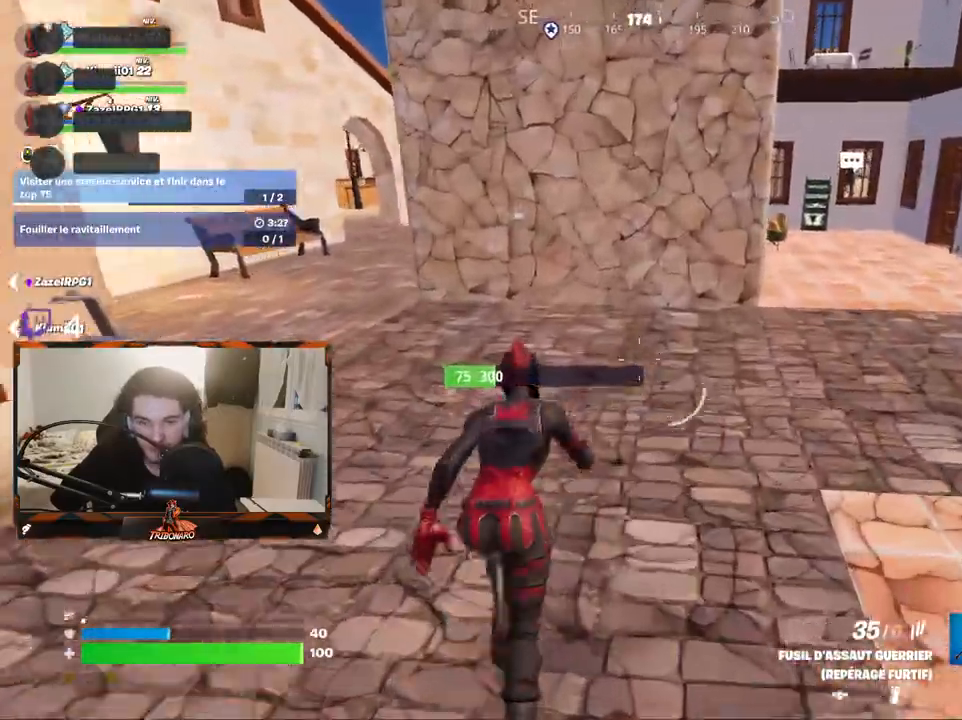
{"keys": ["z"], "mouse": [], "mouse_move": "right", "events": [[350, "x", "down"], [434, "x", "up"]]}
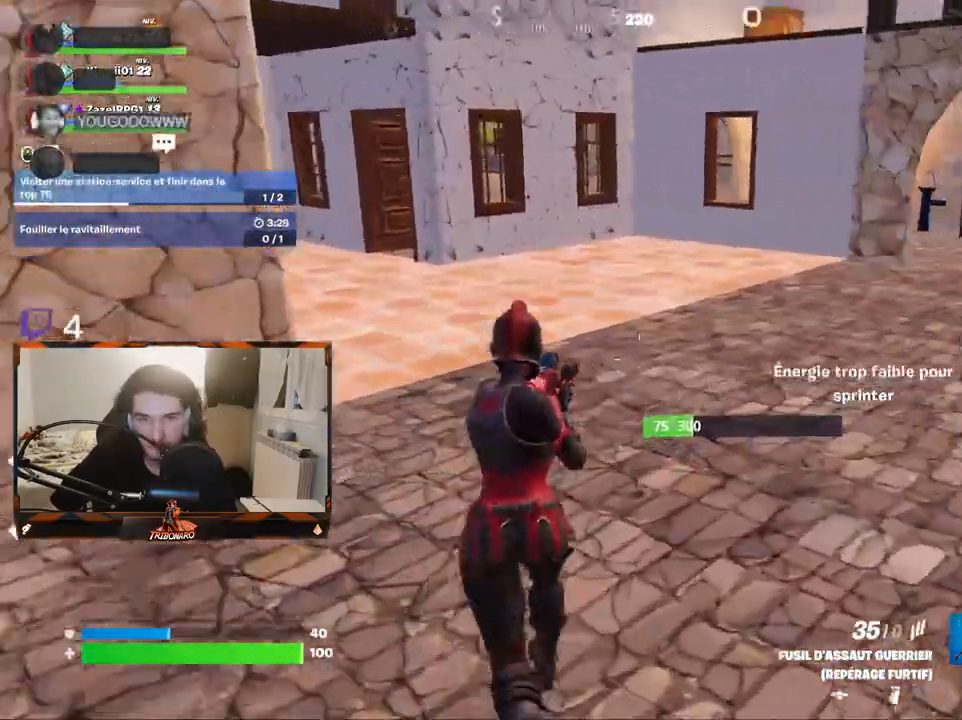
{"keys": ["z"], "mouse": [], "mouse_move": "still", "events": [[317, "q", "down"], [500, "q", "up"]]}
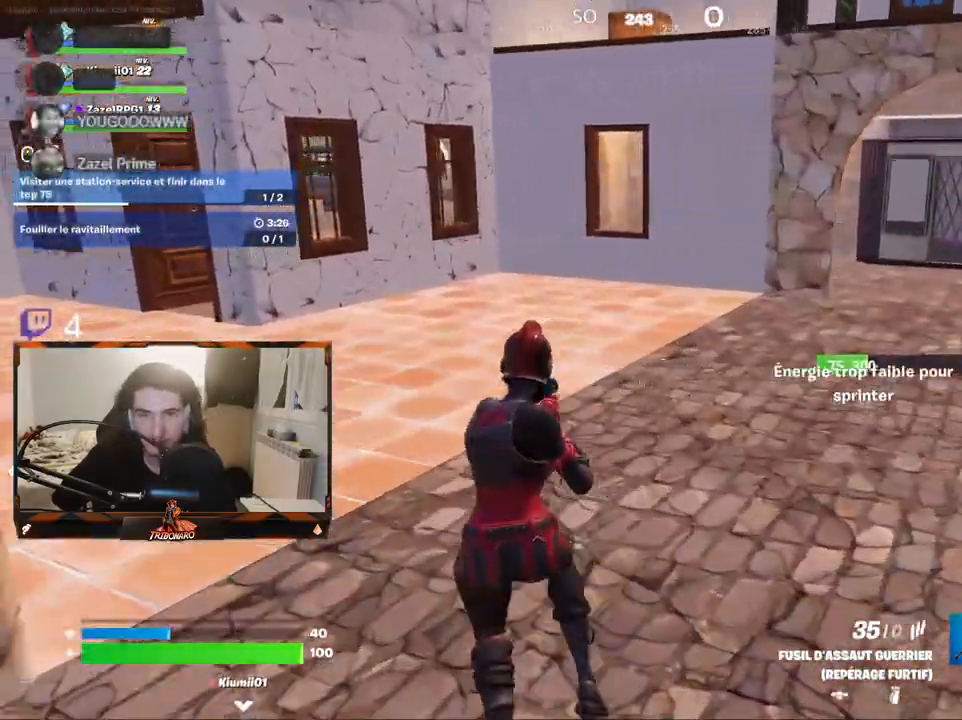
{"keys": ["z"], "mouse": [], "mouse_move": "right", "events": []}
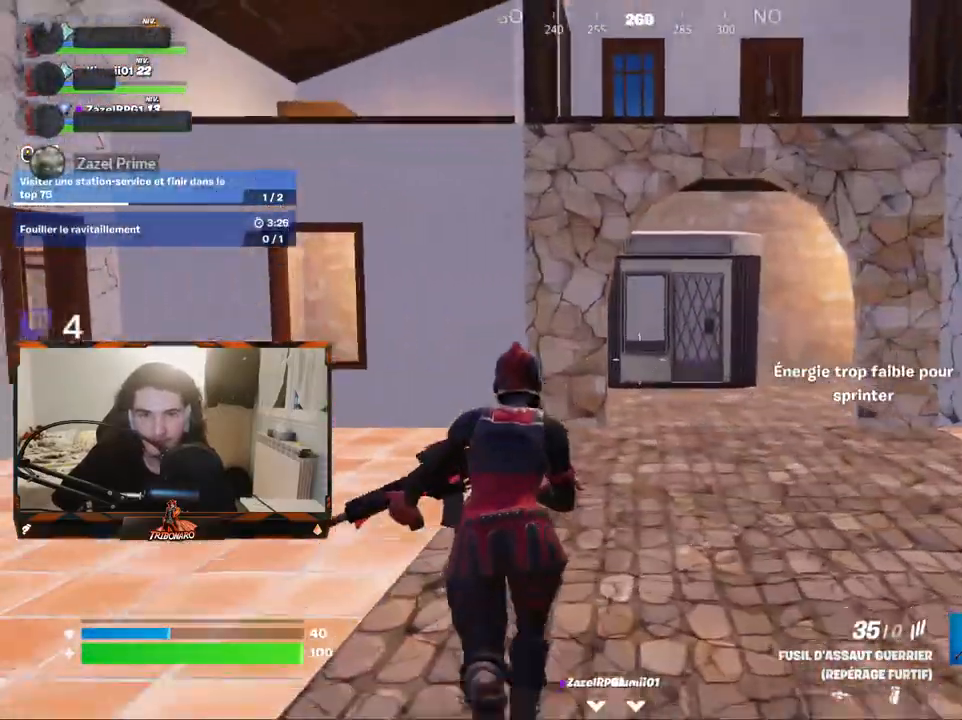
{"keys": ["z"], "mouse": ["left"], "mouse_move": "down-right", "events": [[17, "q", "down"], [150, "q", "up"], [250, "space", "down"], [350, "space", "up"], [484, "mouse_left", "down"]]}
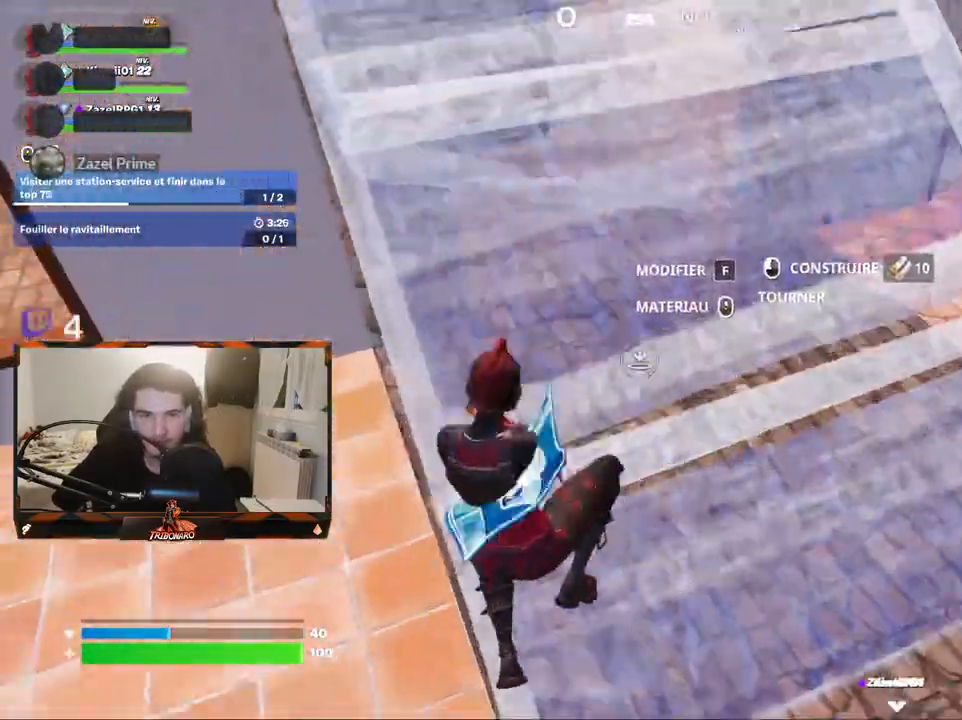
{"keys": ["z"], "mouse": [], "mouse_move": "up", "events": [[84, "mouse_left", "up"], [134, "4", "down"], [217, "4", "up"]]}
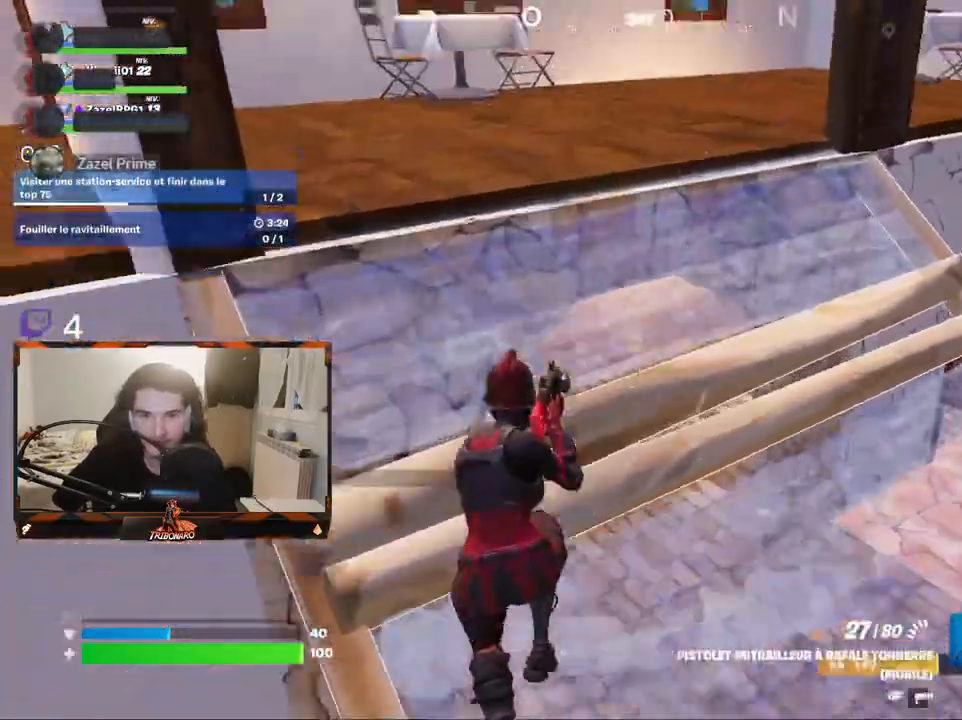
{"keys": ["z"], "mouse": [], "mouse_move": "left", "events": [[334, "d", "down"], [417, "d", "up"]]}
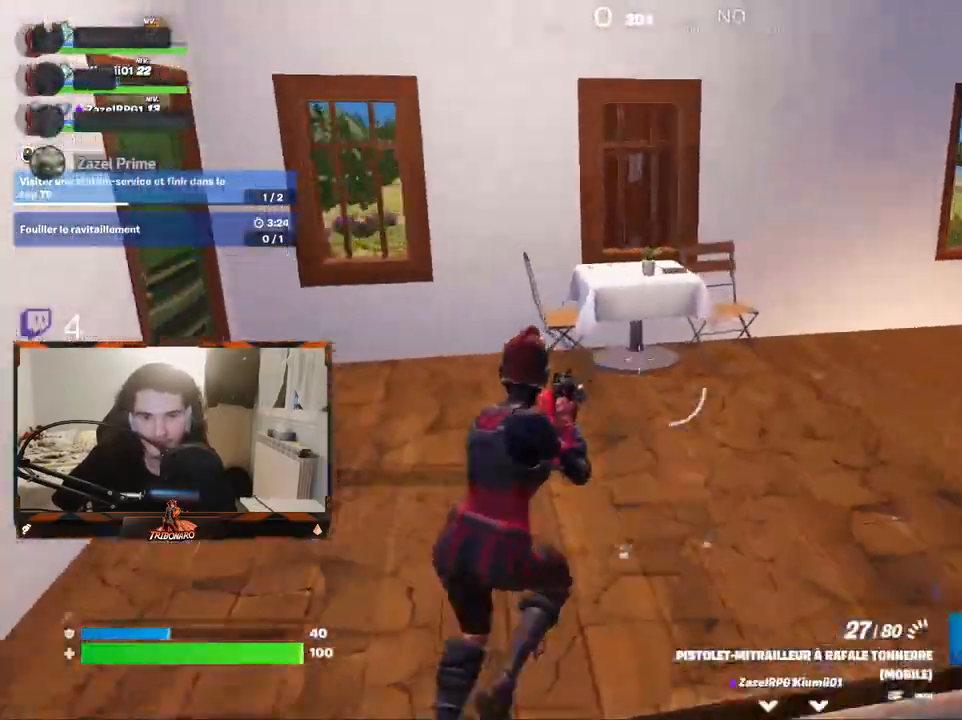
{"keys": ["q", "z"], "mouse": [], "mouse_move": "still", "events": [[300, "q", "down"]]}
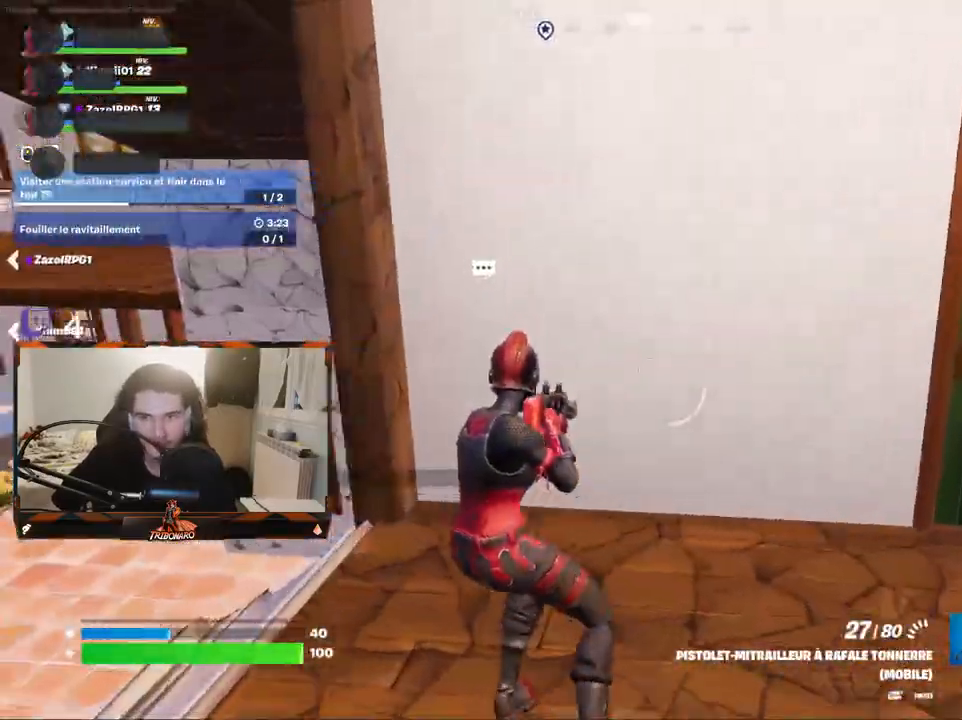
{"keys": ["v", "z"], "mouse": [], "mouse_move": "still", "events": [[367, "q", "up"], [500, "v", "down"]]}